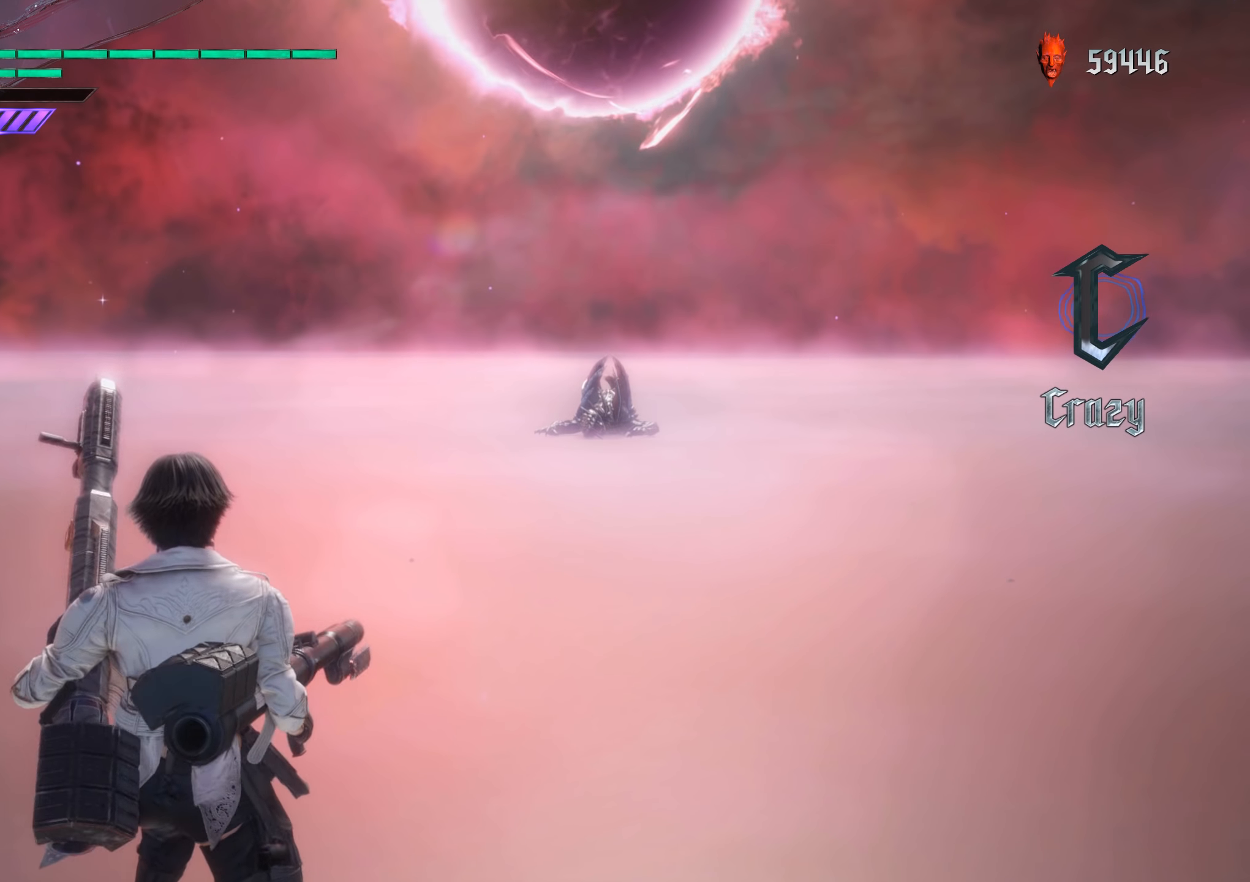
Gameplay with a controller (Xbox layout); each line is a JSON object with the inputs held at the frame after it. "events" lists button and stick changes between this image and that frame as [ms after this image, input, new state], when the widget could be followed in between. Not read: L3 R3.
{"buttons": [], "left_stick": "up", "right_stick": "center", "events": []}
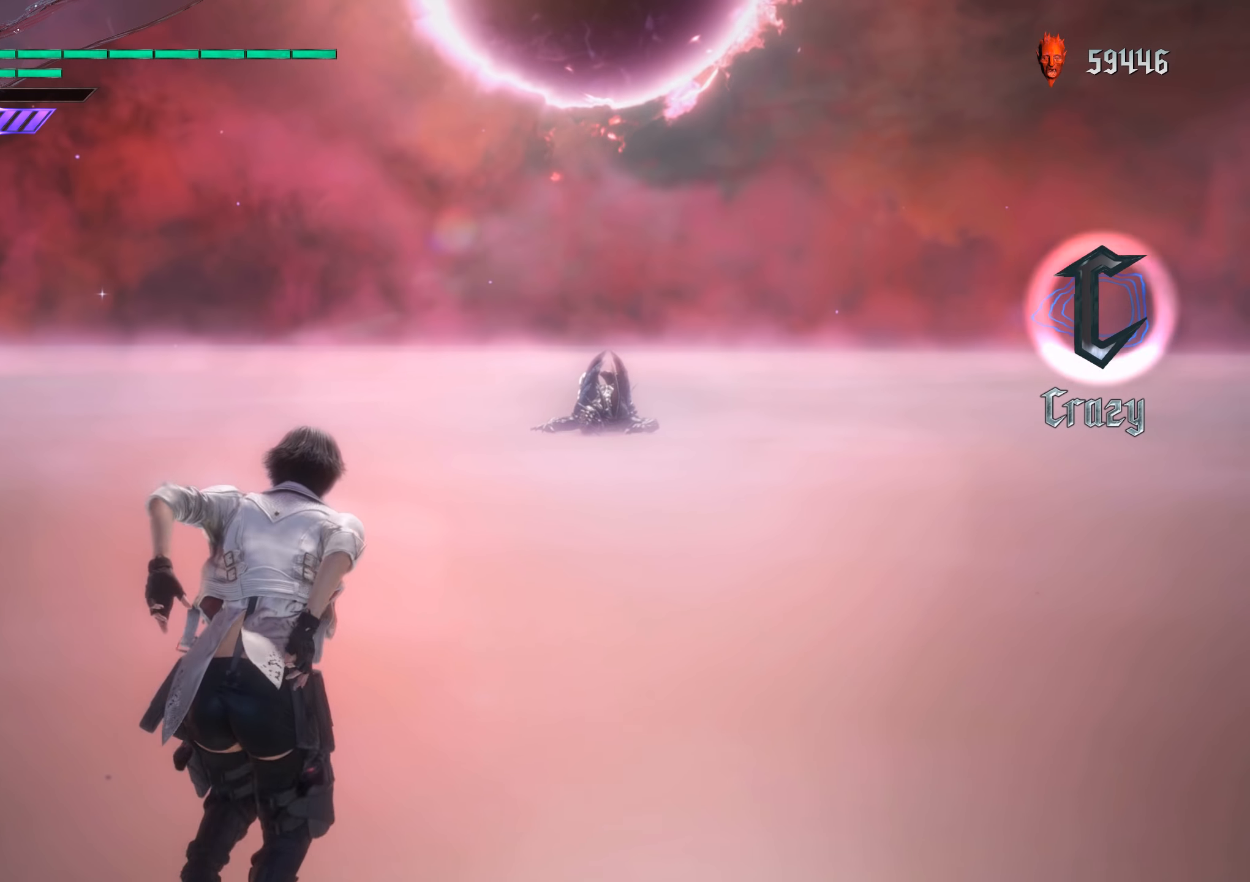
{"buttons": ["A"], "left_stick": "up", "right_stick": "center", "events": [[266, "A", "down"]]}
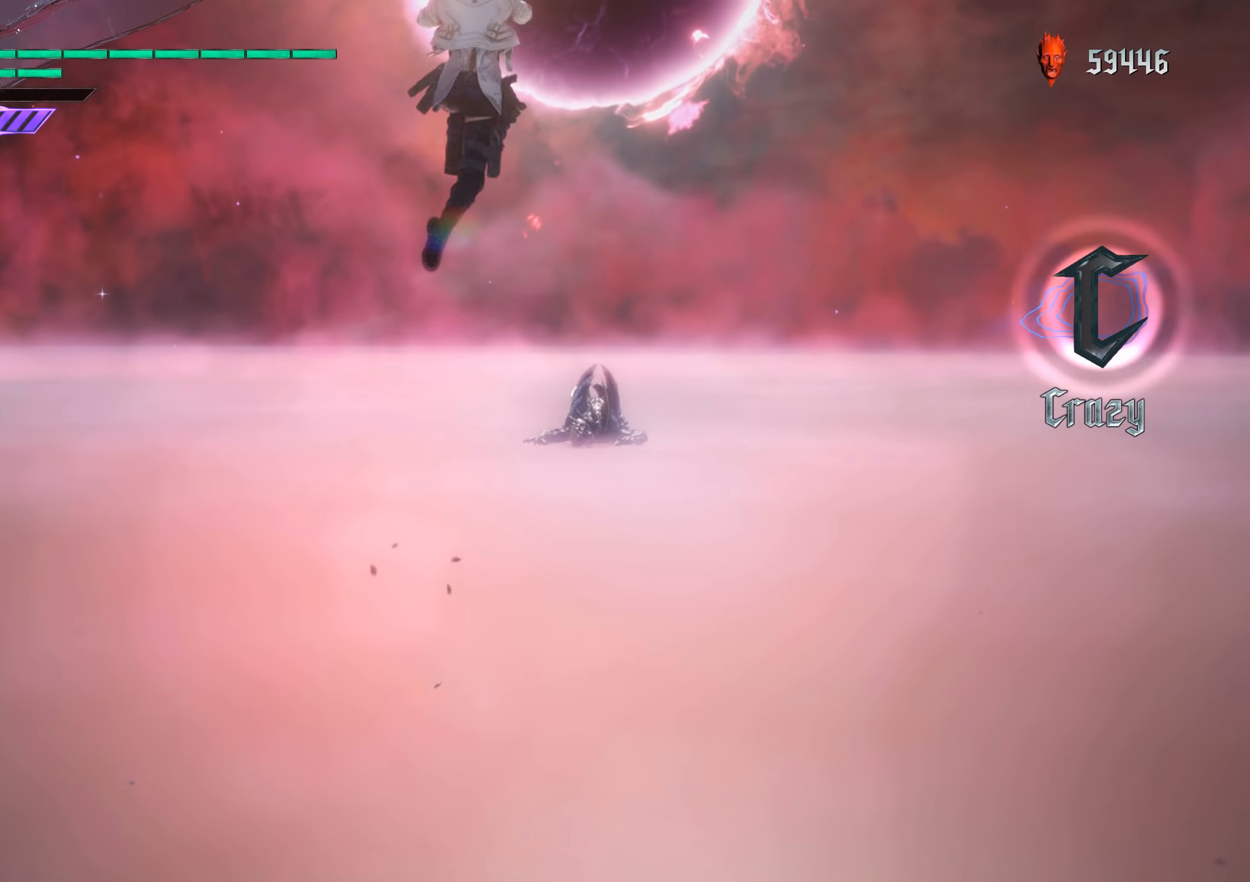
{"buttons": [], "left_stick": "up", "right_stick": "center", "events": [[33, "A", "up"], [200, "A", "down"], [450, "A", "up"]]}
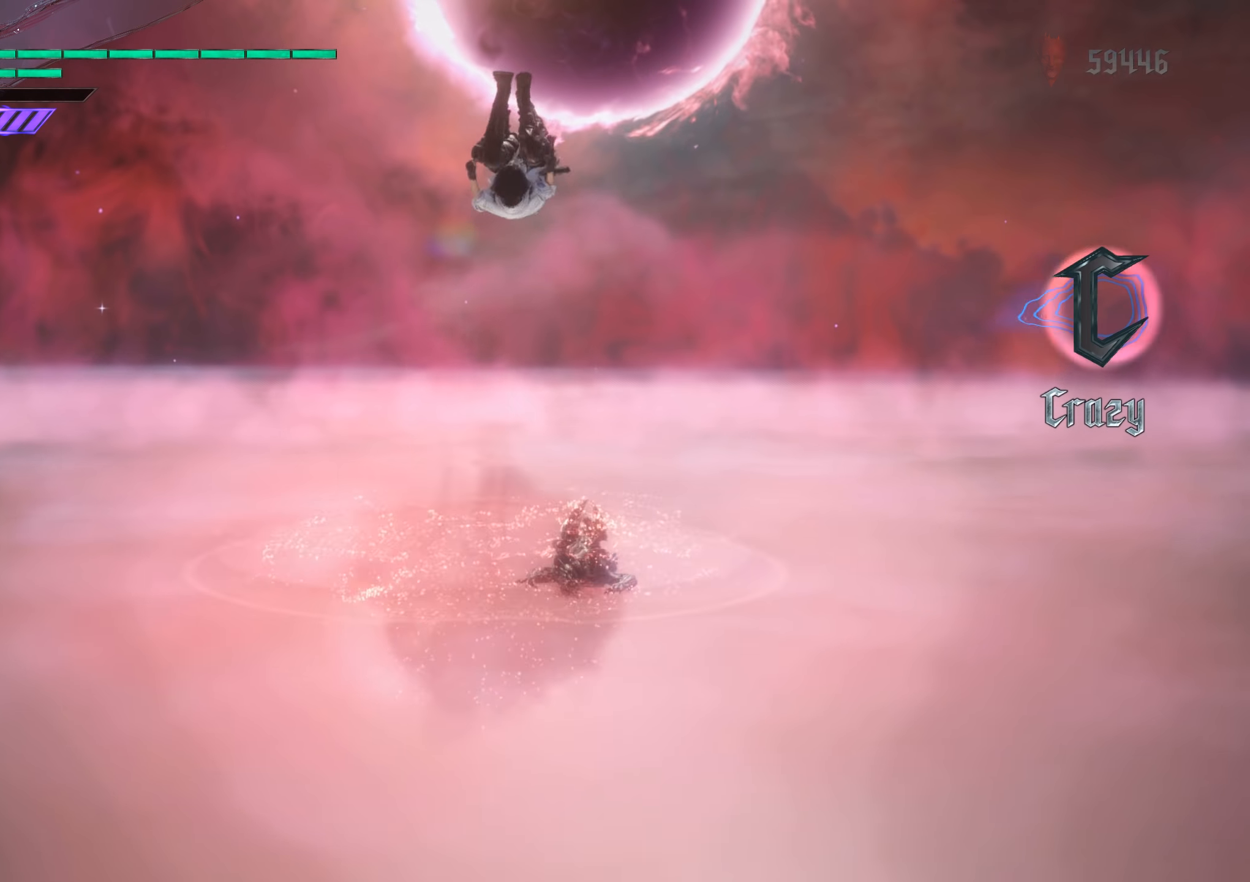
{"buttons": [], "left_stick": "up", "right_stick": "center", "events": [[133, "B", "down"], [233, "B", "up"], [300, "B", "down"], [366, "B", "up"]]}
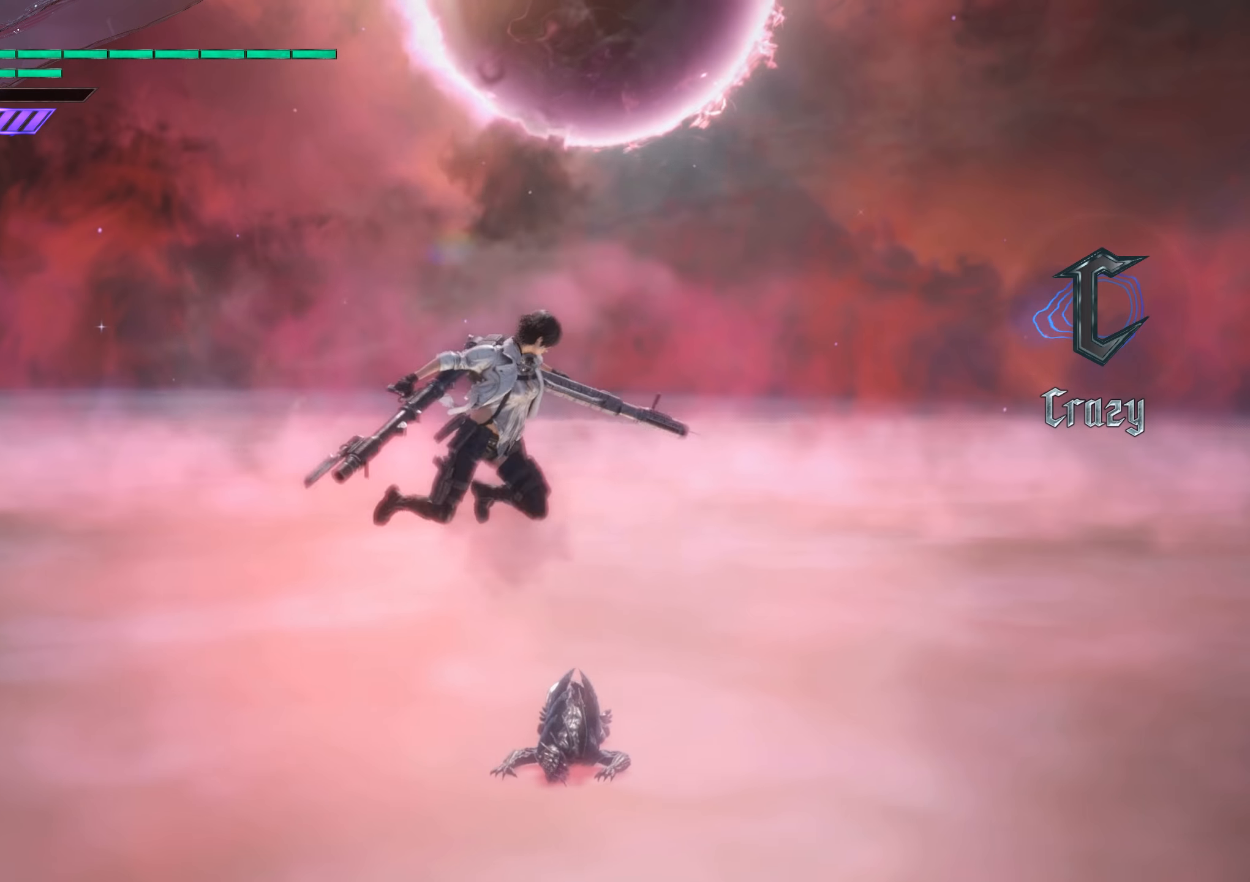
{"buttons": ["R1"], "left_stick": "up", "right_stick": "center", "events": [[200, "R1", "down"], [216, "X", "down"], [300, "X", "up"], [383, "X", "down"], [433, "X", "up"]]}
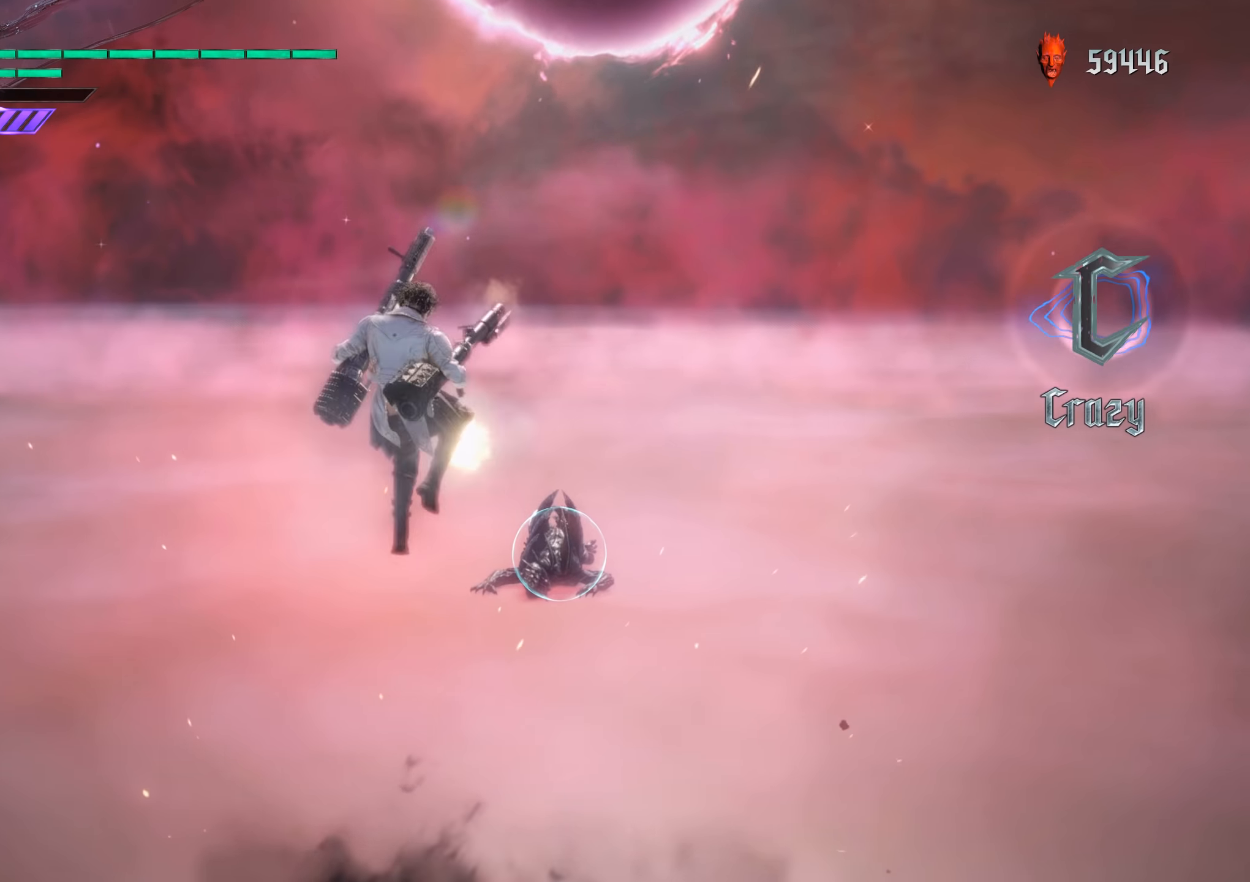
{"buttons": ["R1"], "left_stick": "up", "right_stick": "center", "events": [[17, "X", "down"], [83, "X", "up"], [150, "X", "down"], [200, "X", "up"], [283, "X", "down"], [333, "X", "up"], [417, "X", "down"], [467, "X", "up"]]}
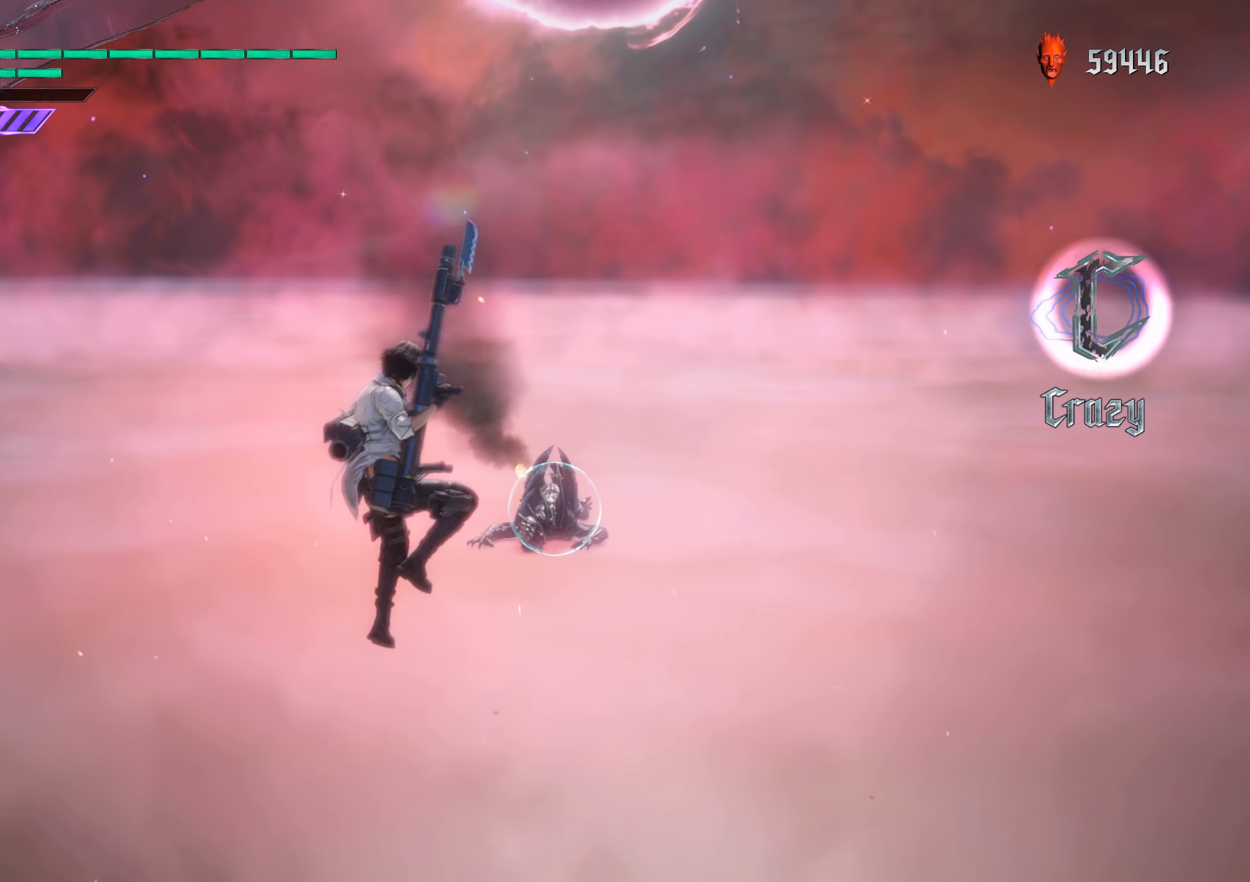
{"buttons": [], "left_stick": "up", "right_stick": "center", "events": [[33, "X", "down"], [100, "X", "up"], [167, "X", "down"], [233, "X", "up"], [367, "R1", "up"]]}
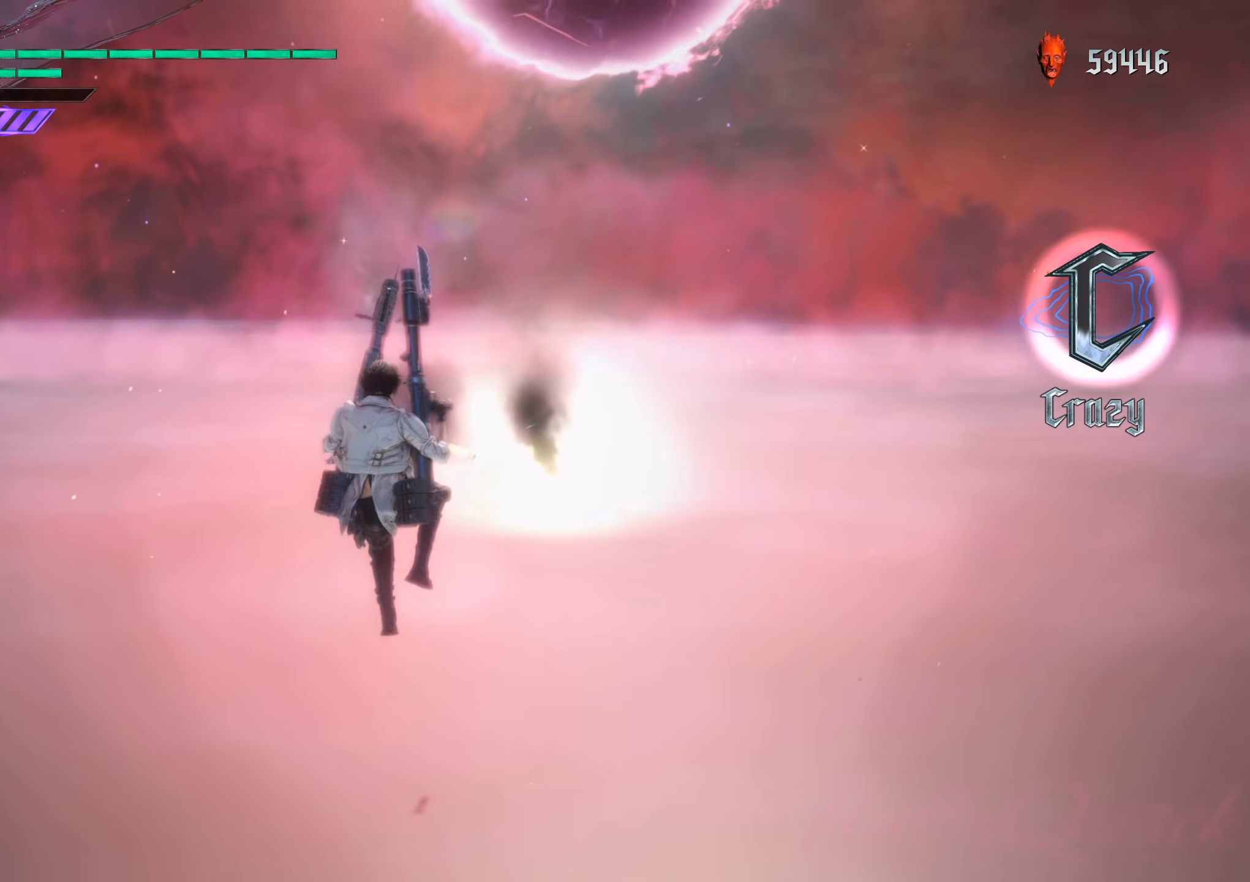
{"buttons": [], "left_stick": "up", "right_stick": "center", "events": []}
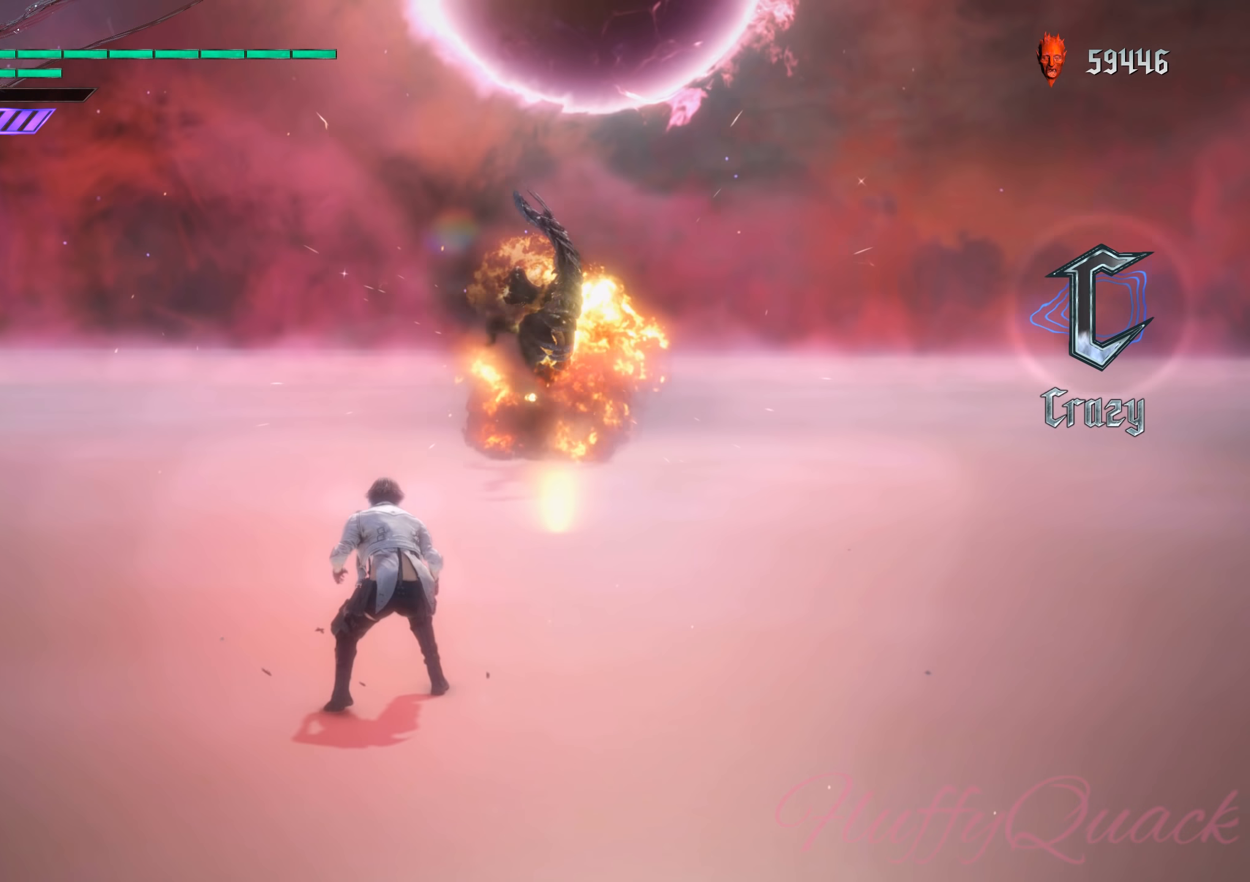
{"buttons": [], "left_stick": "up", "right_stick": "center", "events": []}
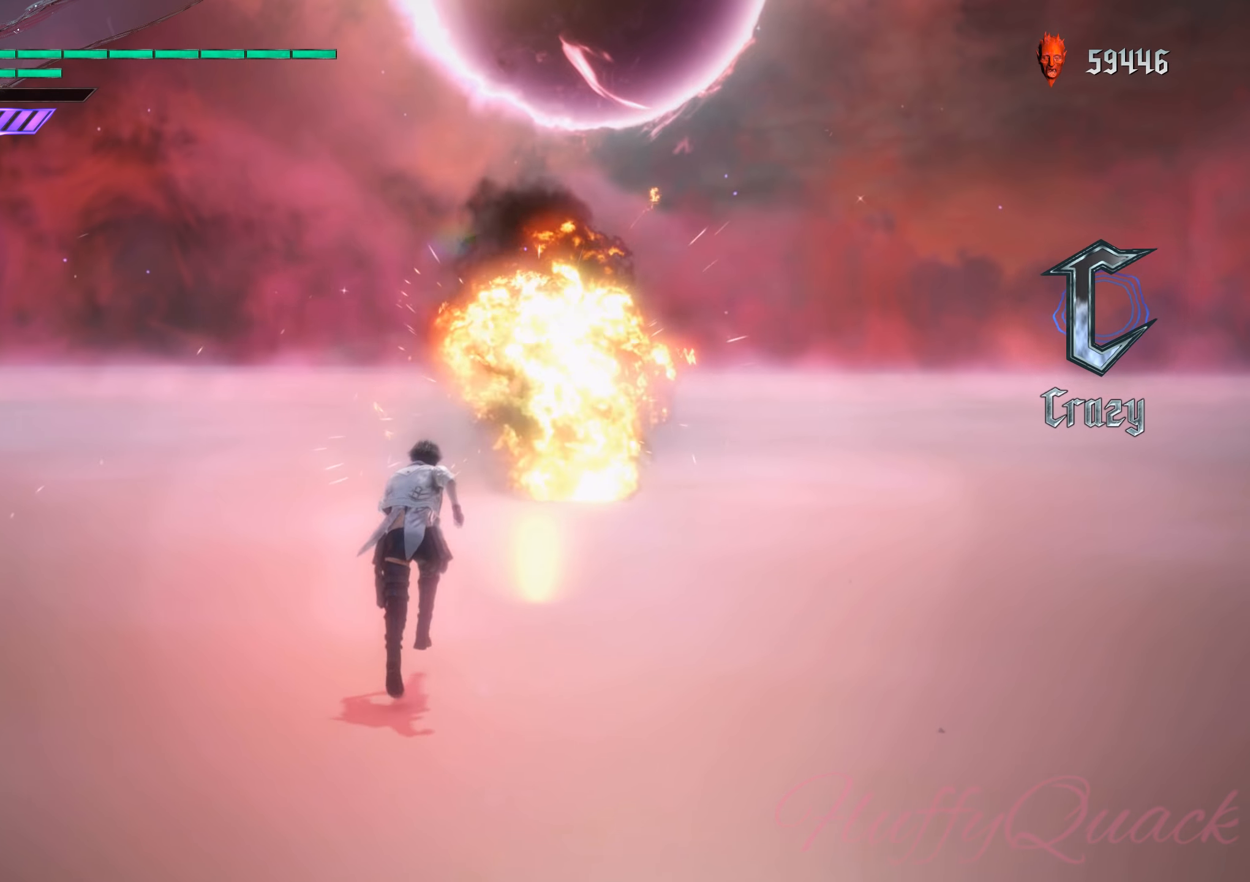
{"buttons": ["B", "R1"], "left_stick": "up", "right_stick": "center", "events": [[350, "R1", "down"], [400, "B", "down"]]}
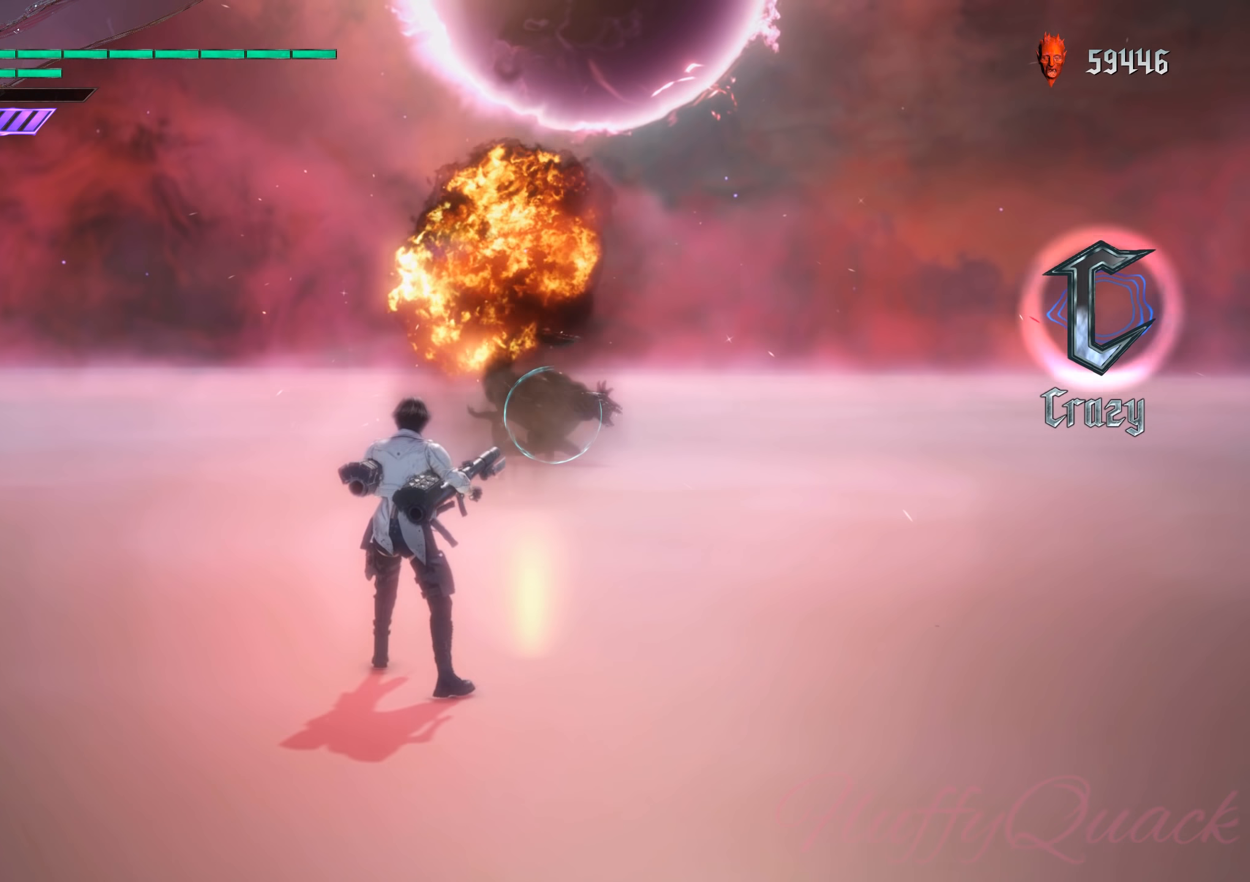
{"buttons": ["B", "R1"], "left_stick": "up", "right_stick": "center", "events": []}
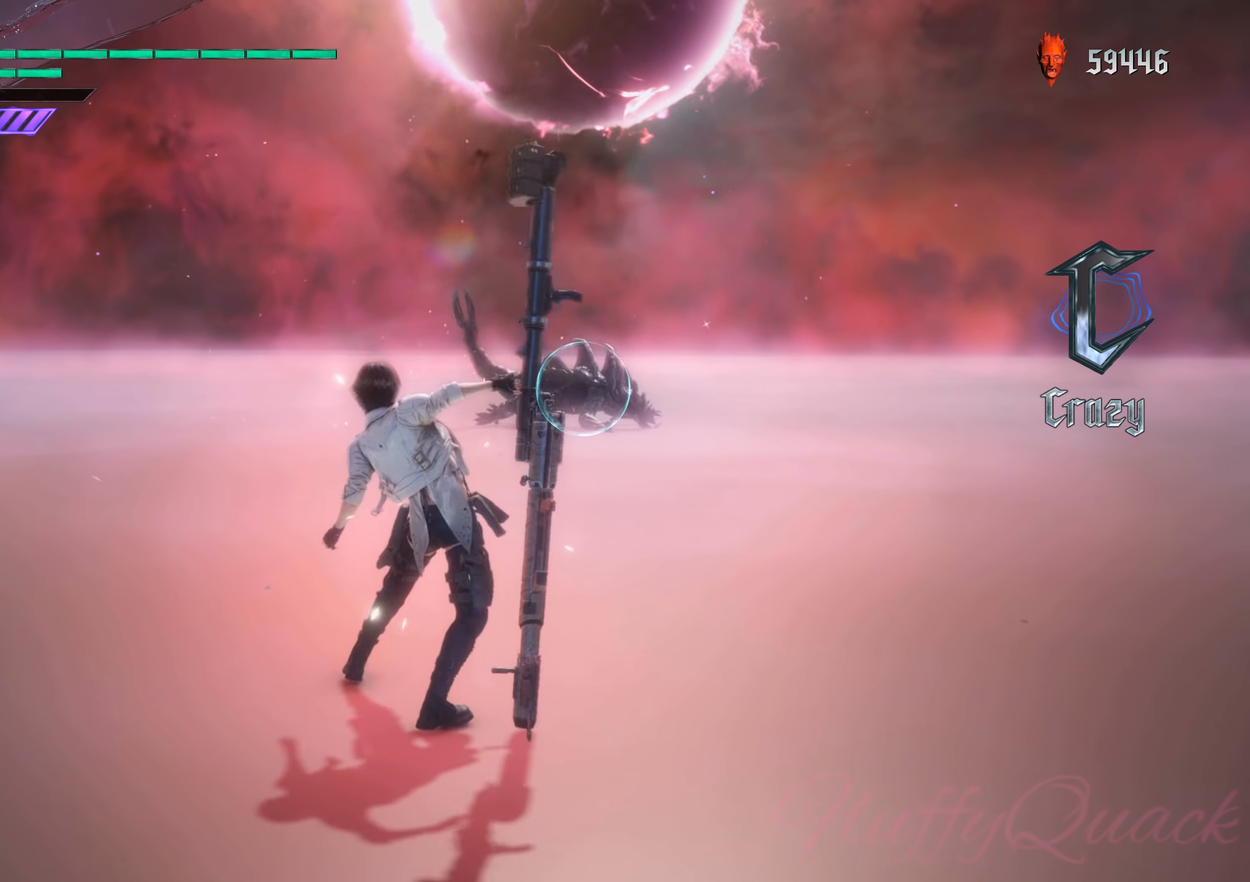
{"buttons": ["B", "R1"], "left_stick": "center", "right_stick": "center", "events": [[450, "left_stick", "center"]]}
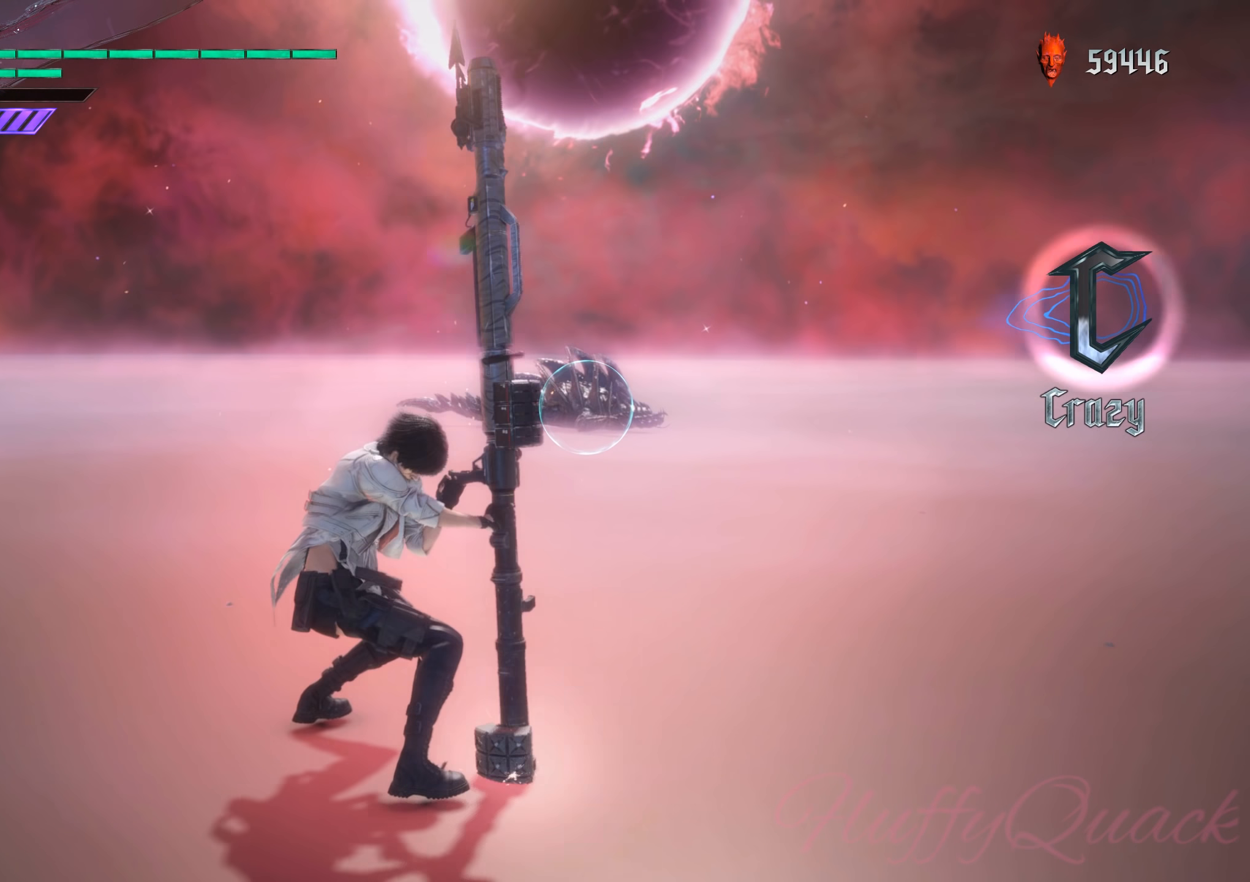
{"buttons": ["B", "R1"], "left_stick": "center", "right_stick": "center", "events": []}
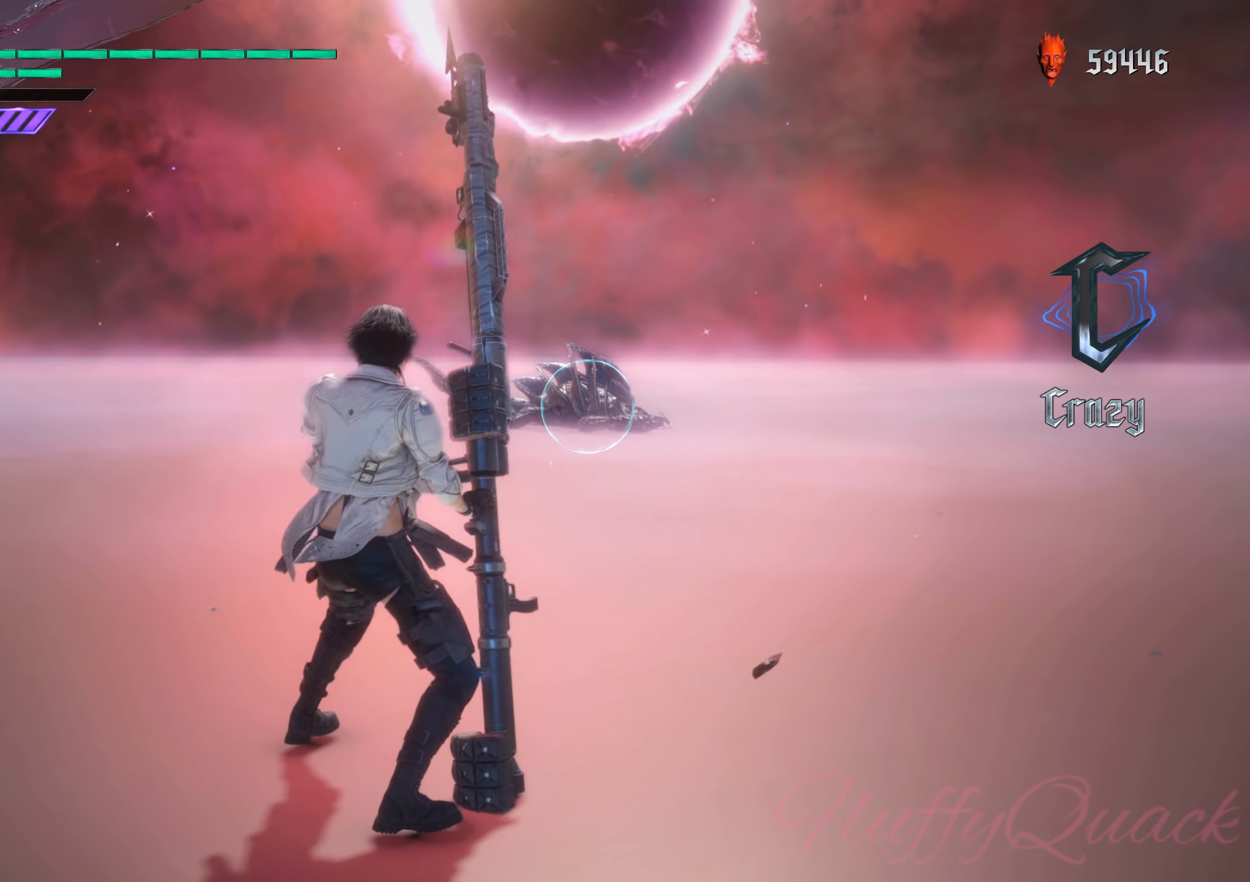
{"buttons": ["B", "R1"], "left_stick": "center", "right_stick": "center", "events": []}
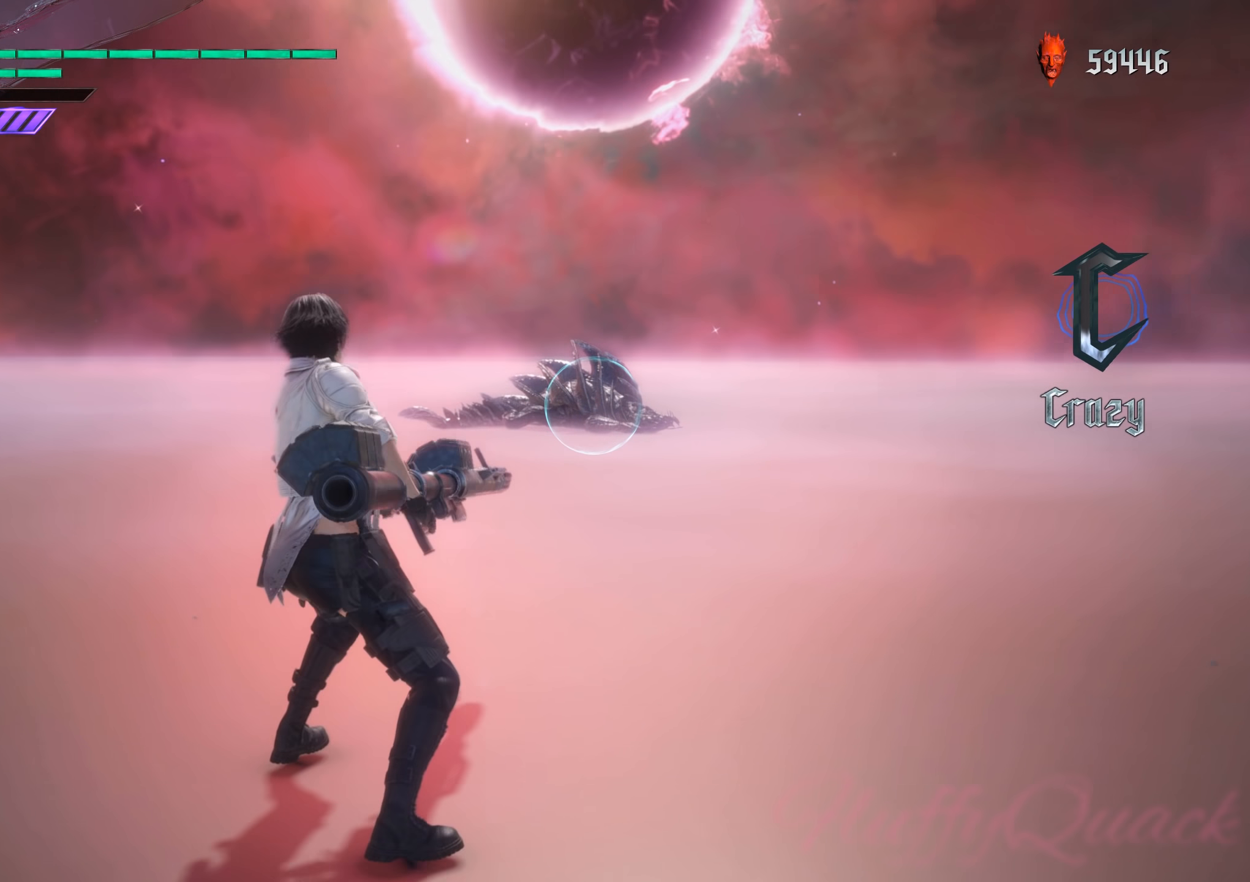
{"buttons": ["B", "R1"], "left_stick": "center", "right_stick": "center", "events": []}
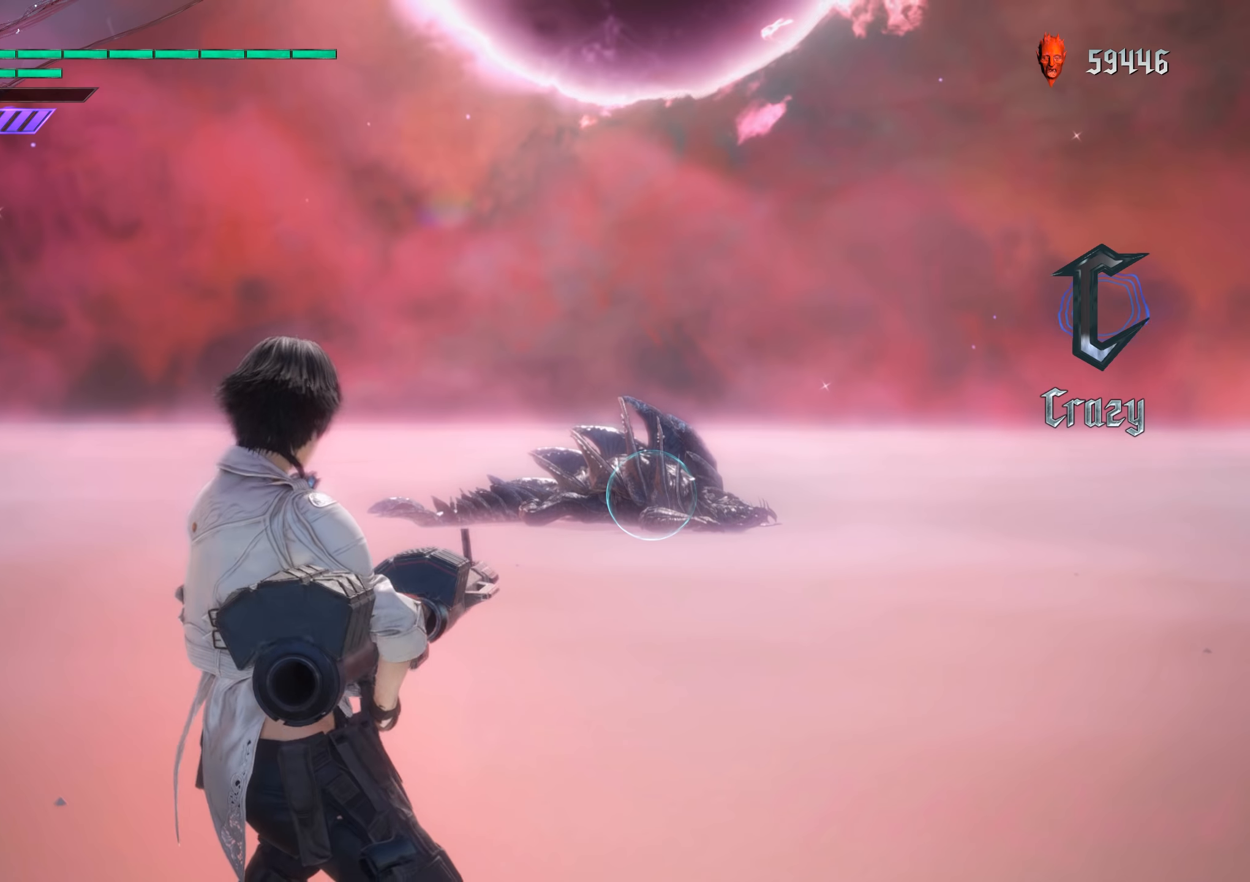
{"buttons": ["B", "R1"], "left_stick": "center", "right_stick": "center", "events": []}
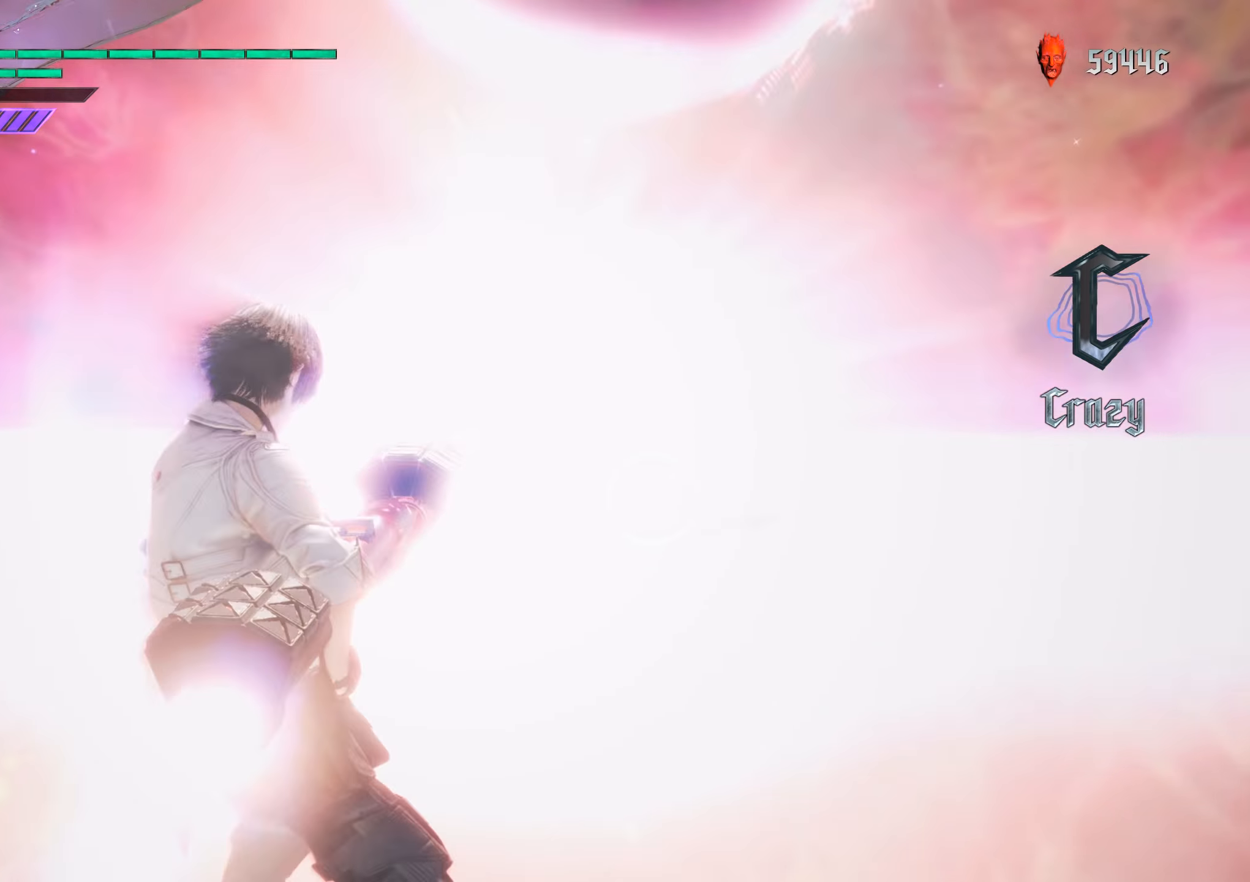
{"buttons": ["B", "R1"], "left_stick": "center", "right_stick": "center", "events": []}
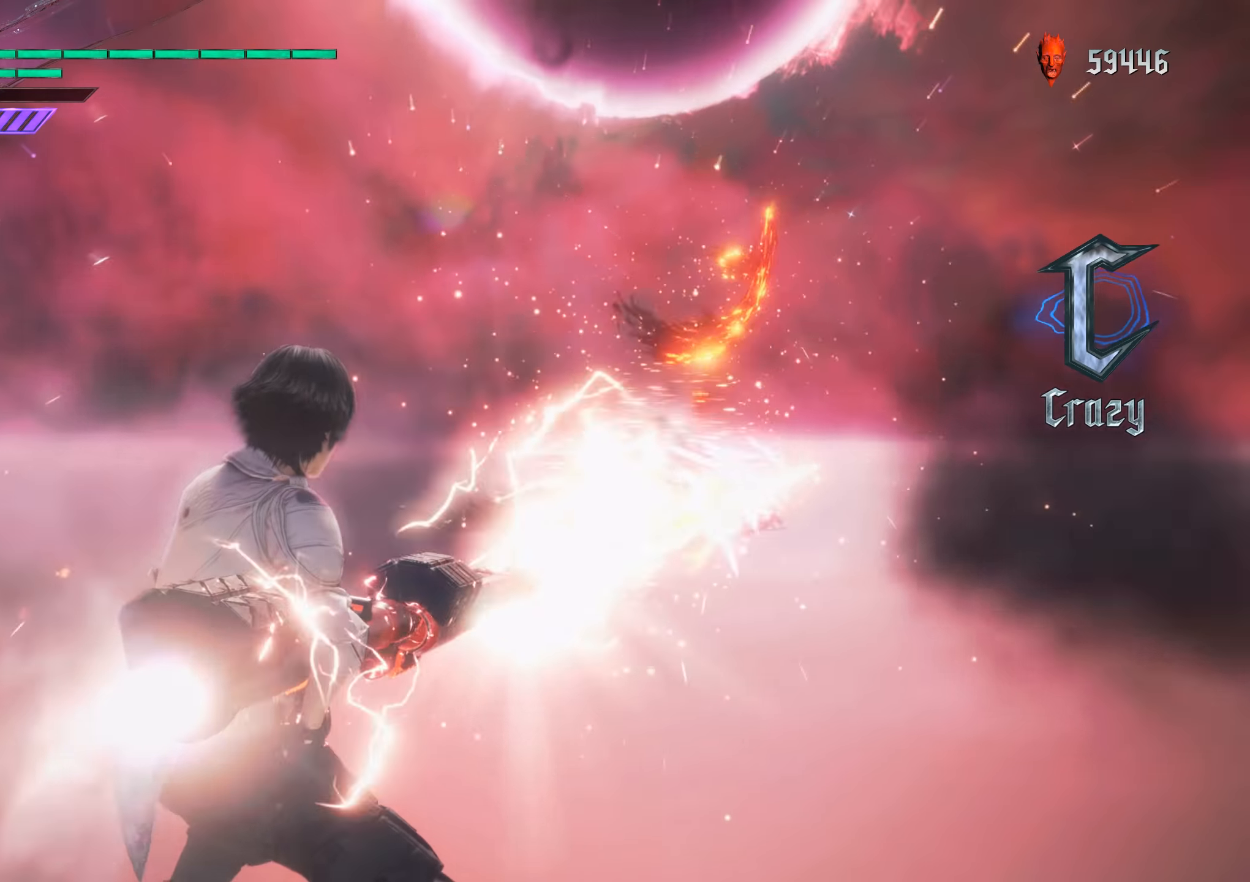
{"buttons": ["B", "R1"], "left_stick": "center", "right_stick": "center", "events": []}
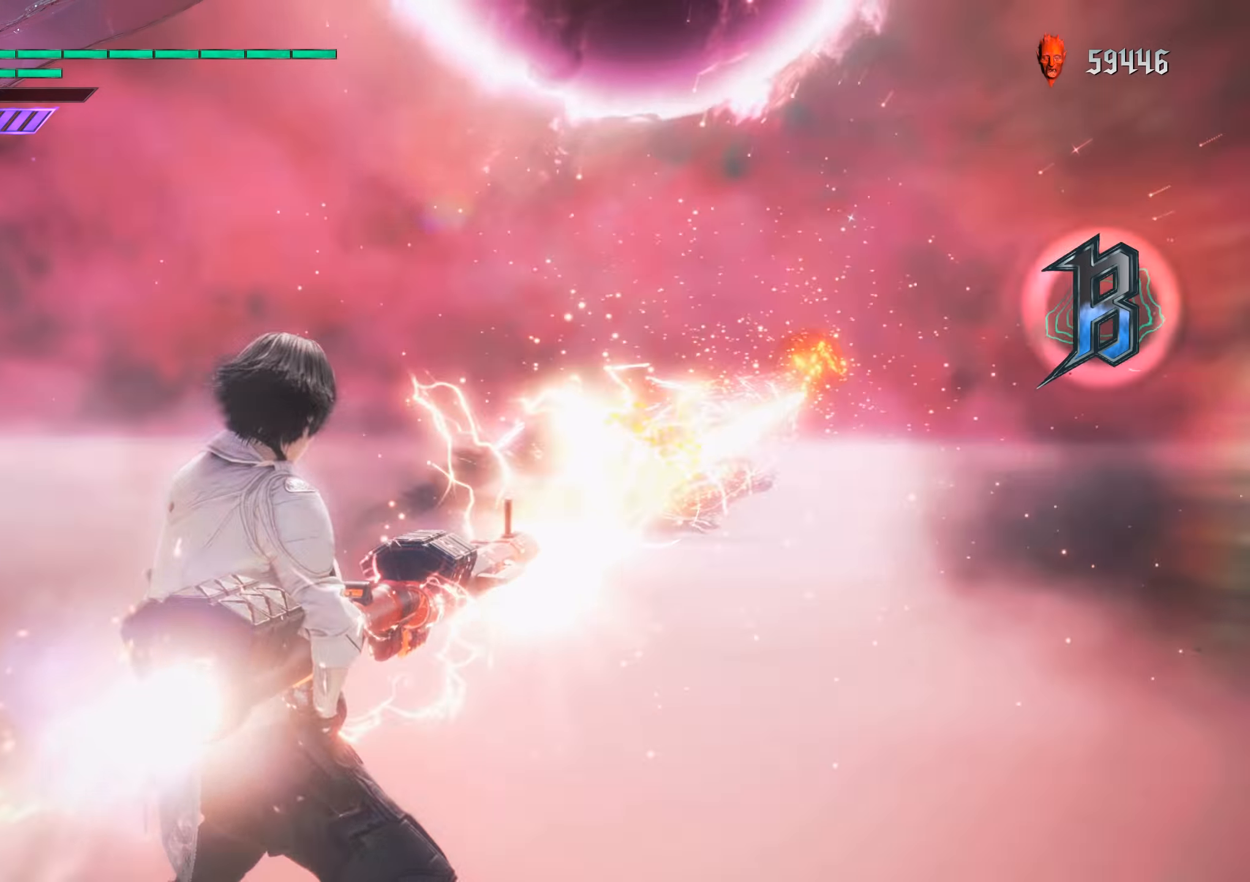
{"buttons": ["B", "R1"], "left_stick": "center", "right_stick": "center", "events": []}
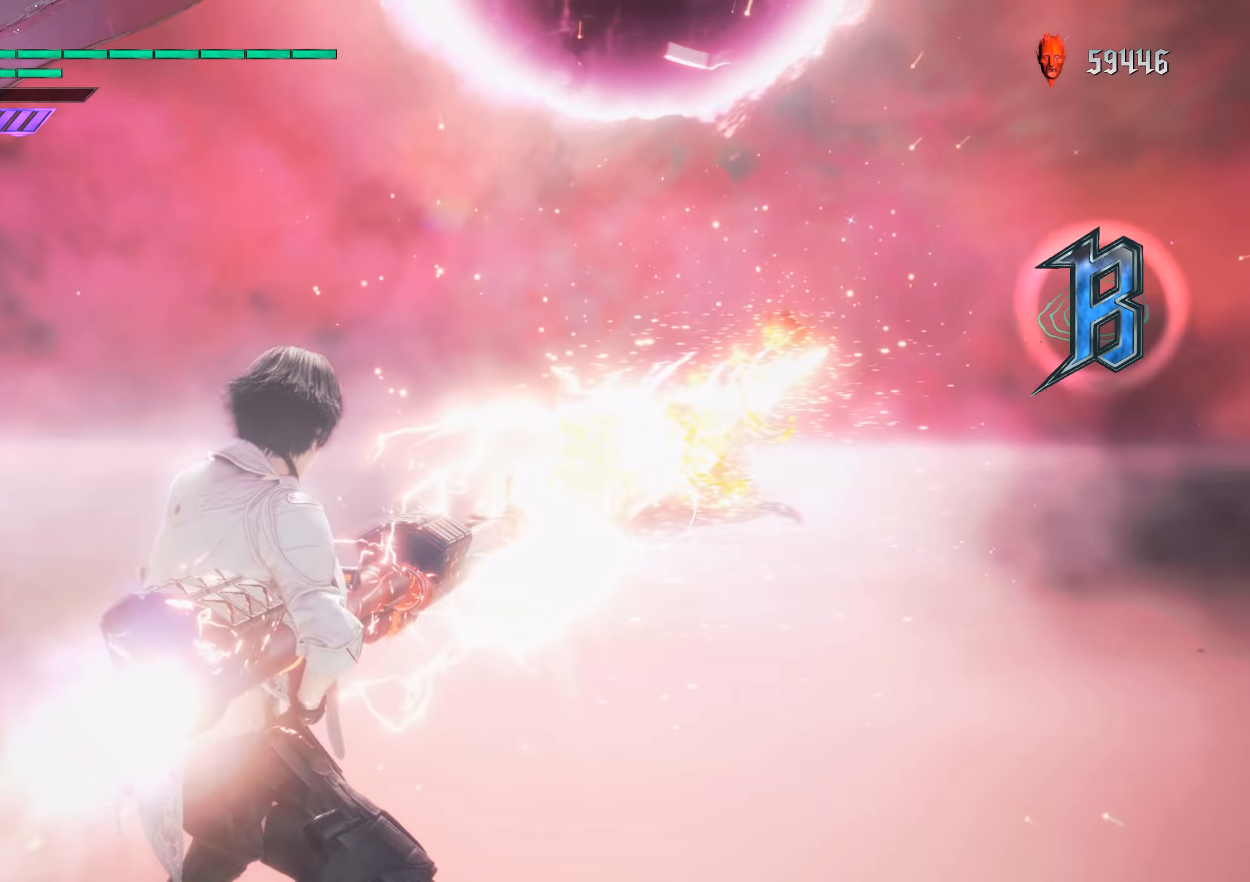
{"buttons": ["B", "R1"], "left_stick": "center", "right_stick": "center", "events": []}
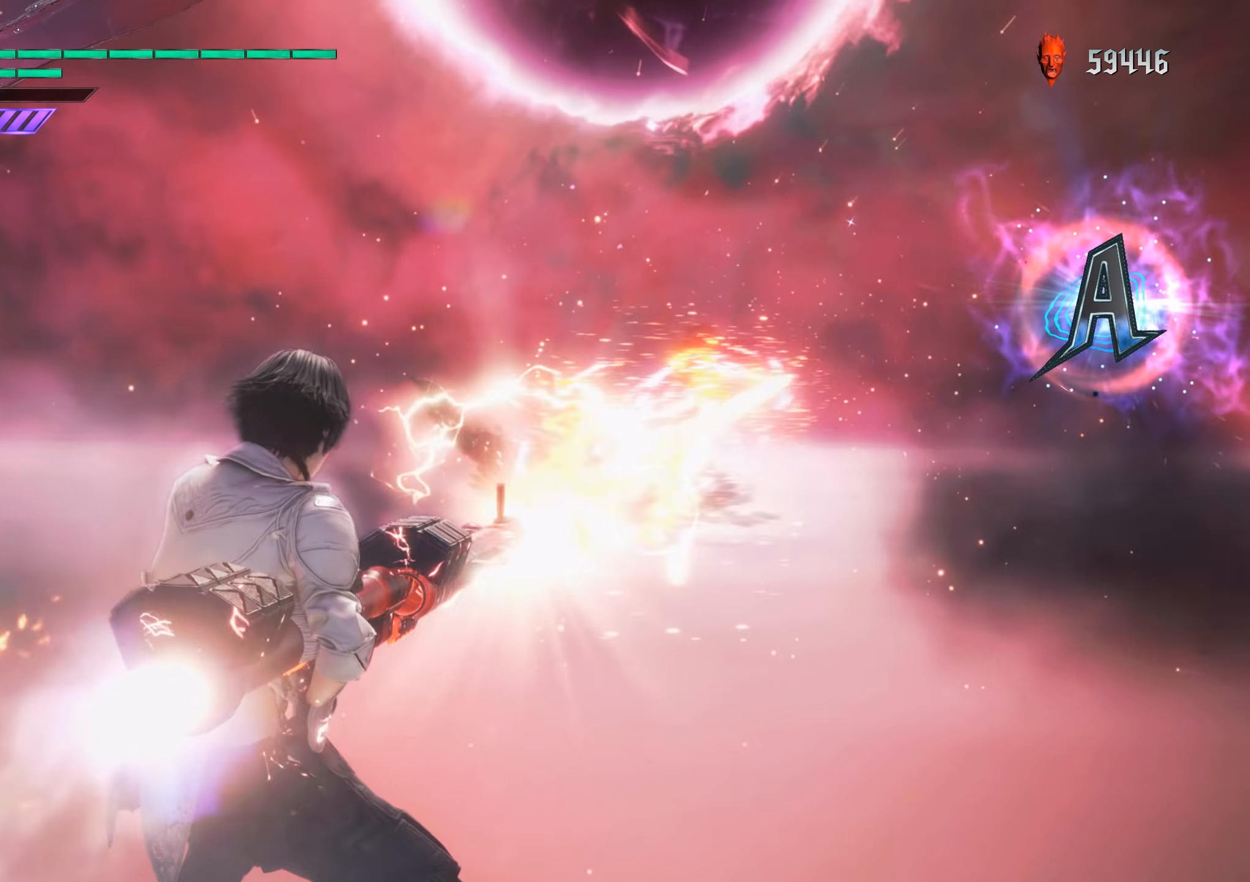
{"buttons": ["B", "R1"], "left_stick": "center", "right_stick": "center", "events": []}
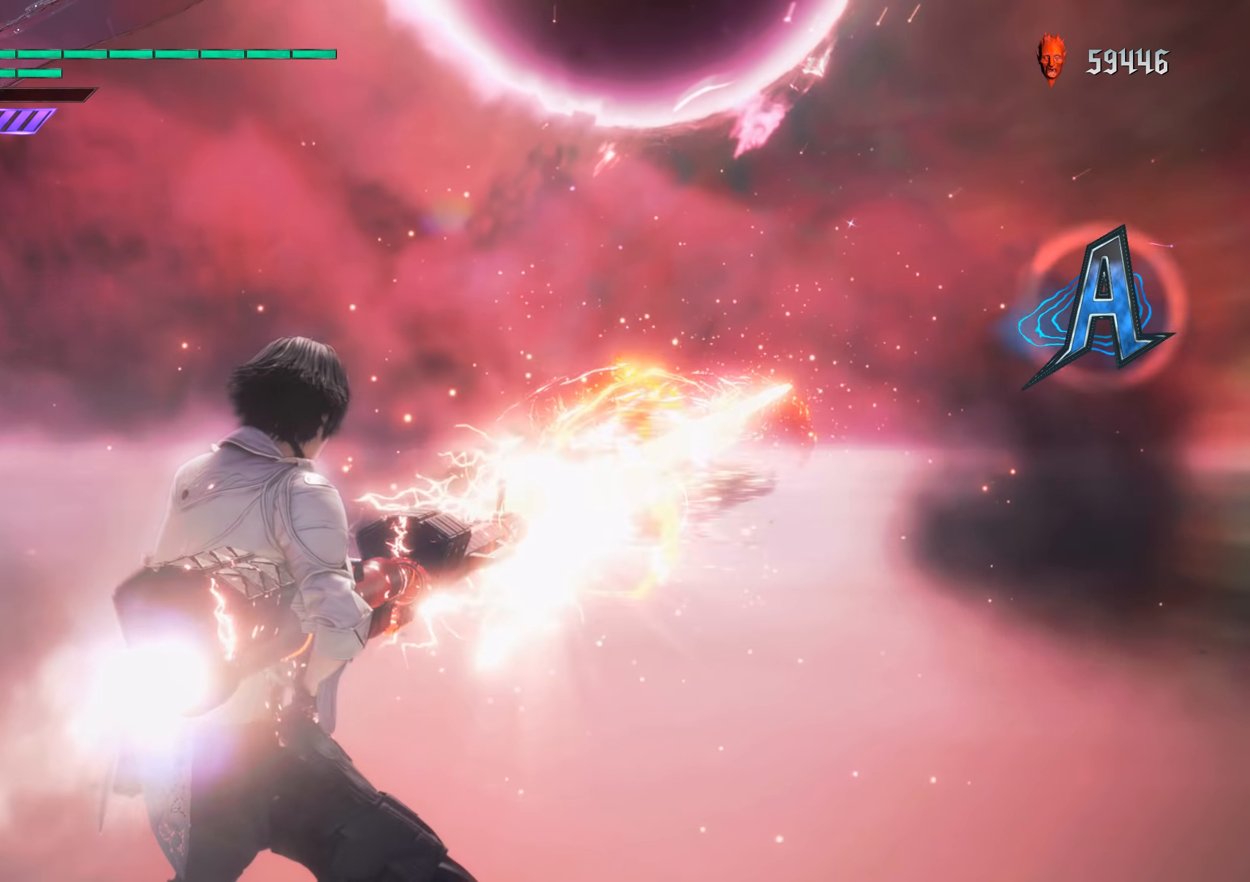
{"buttons": ["B", "R1"], "left_stick": "center", "right_stick": "center", "events": []}
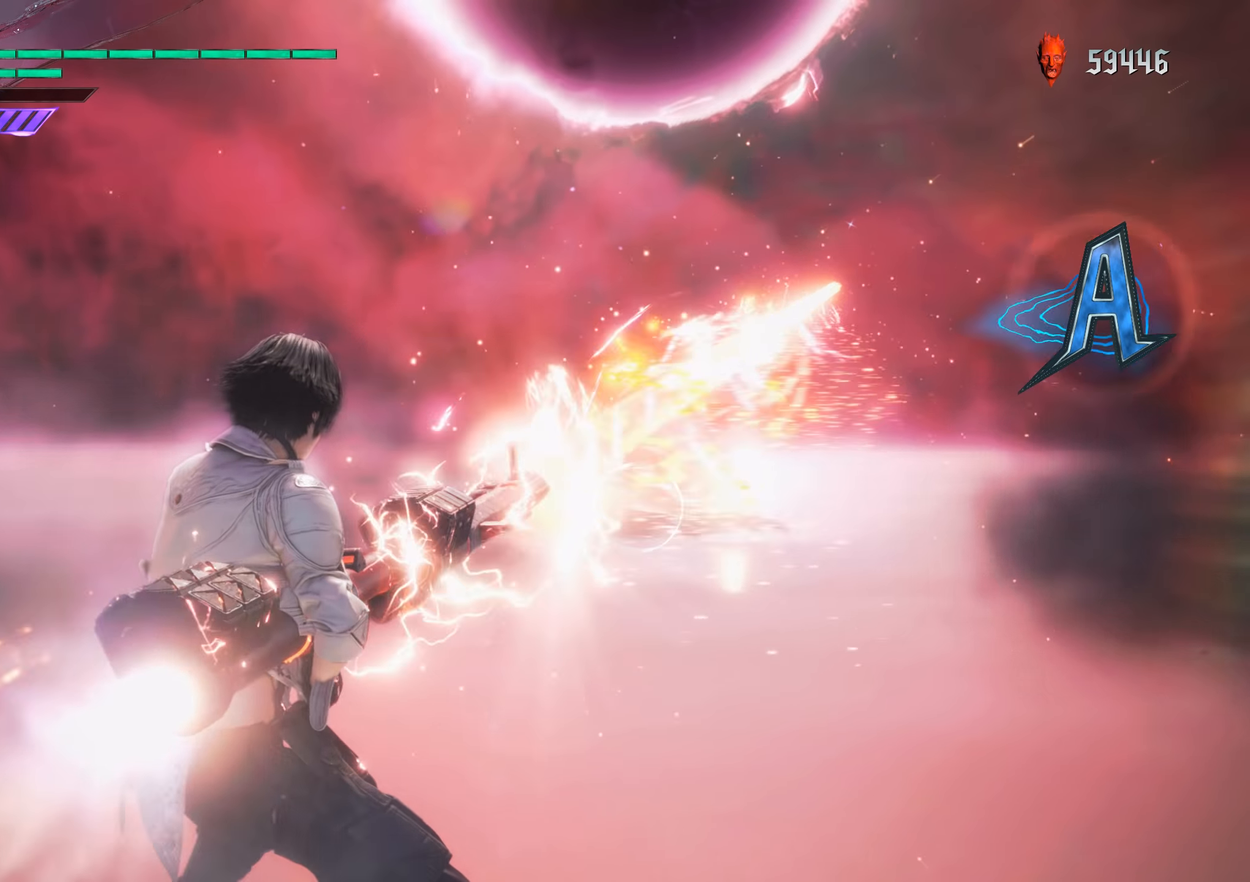
{"buttons": ["B", "R1"], "left_stick": "center", "right_stick": "center", "events": []}
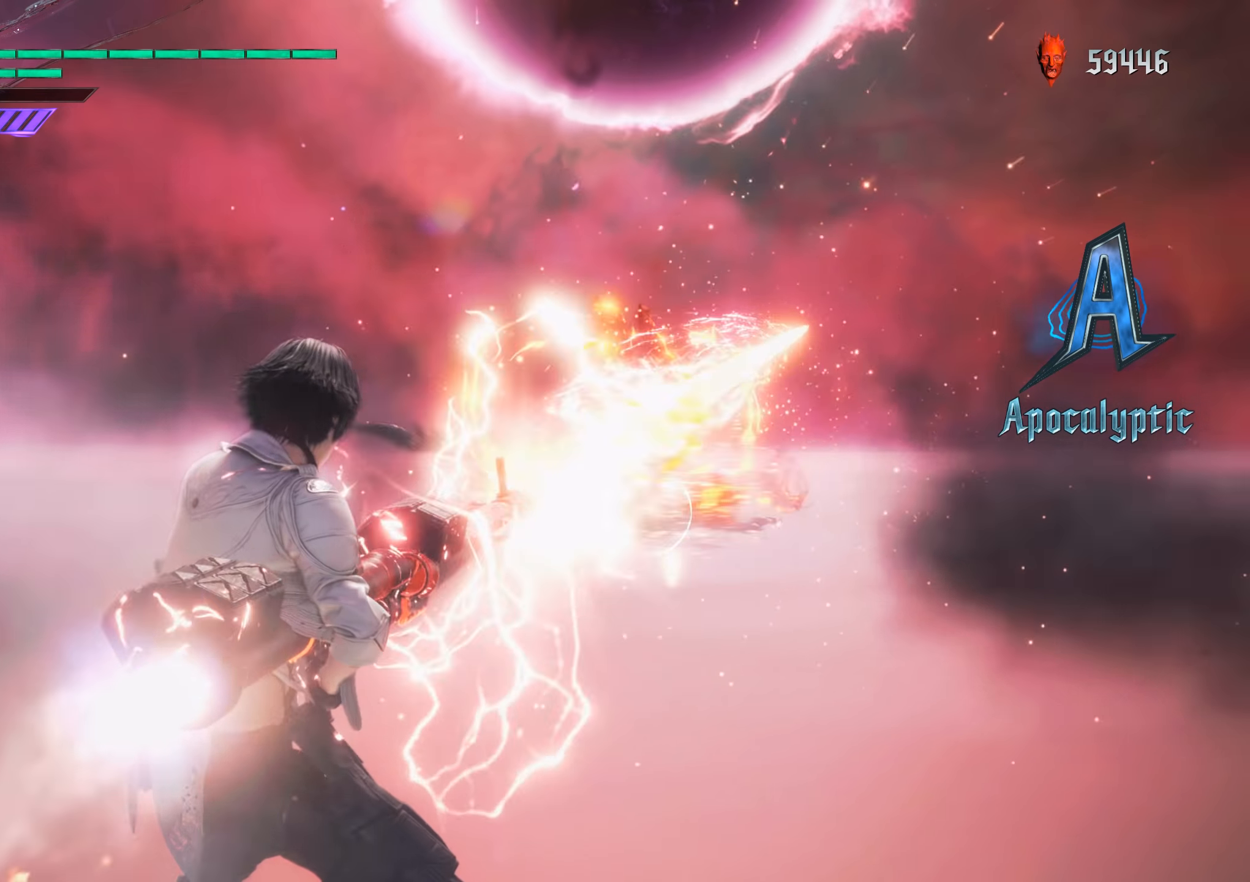
{"buttons": ["B", "R1"], "left_stick": "center", "right_stick": "center", "events": []}
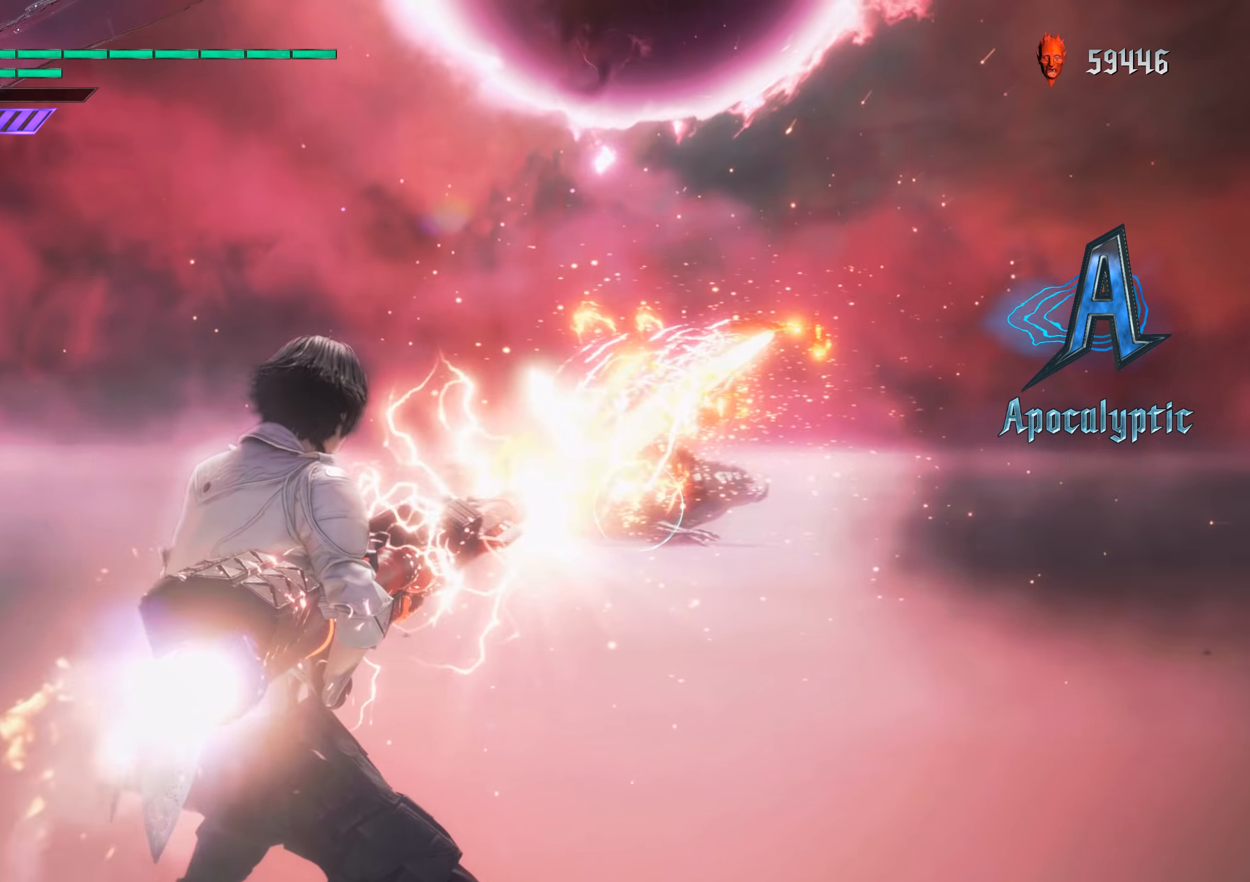
{"buttons": ["R1"], "left_stick": "center", "right_stick": "center", "events": [[300, "B", "up"]]}
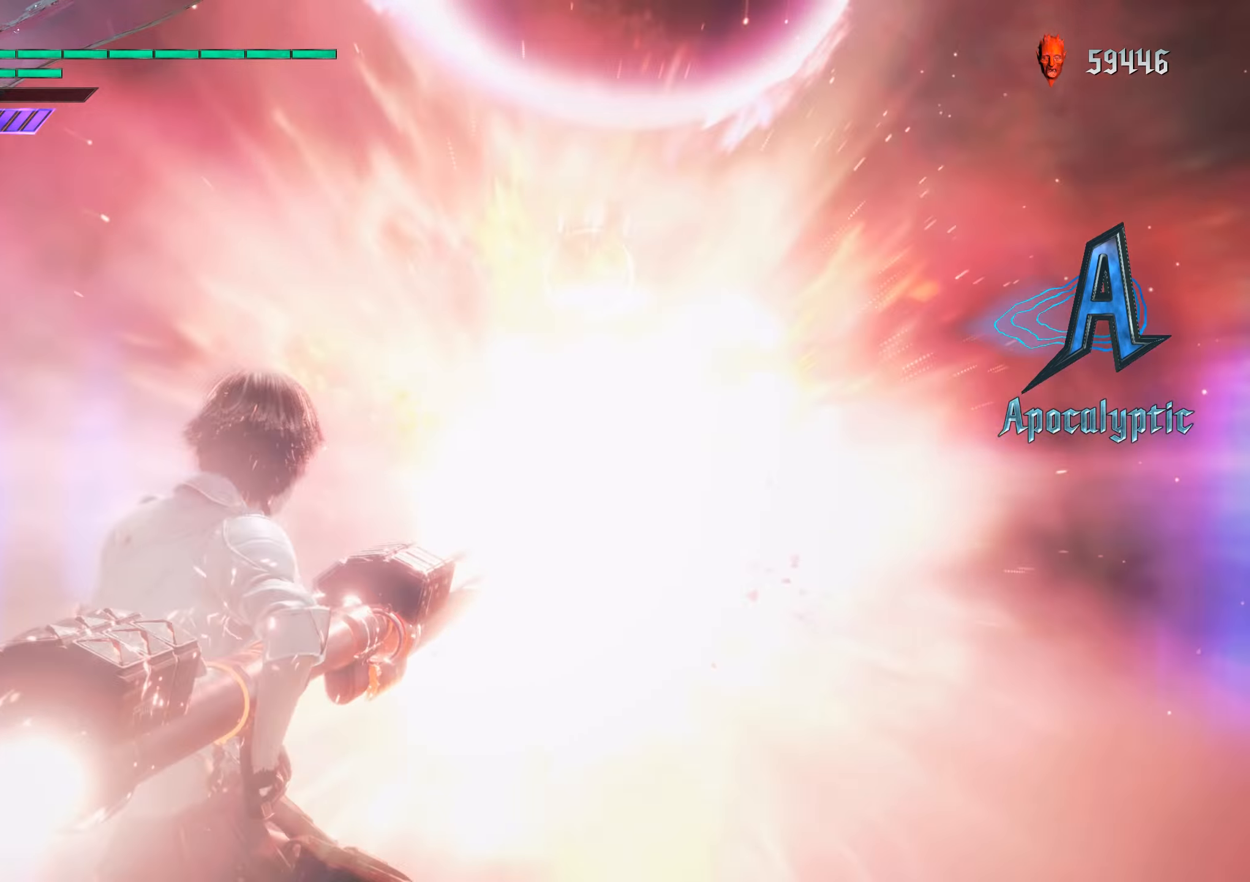
{"buttons": [], "left_stick": "center", "right_stick": "center", "events": [[500, "R1", "up"]]}
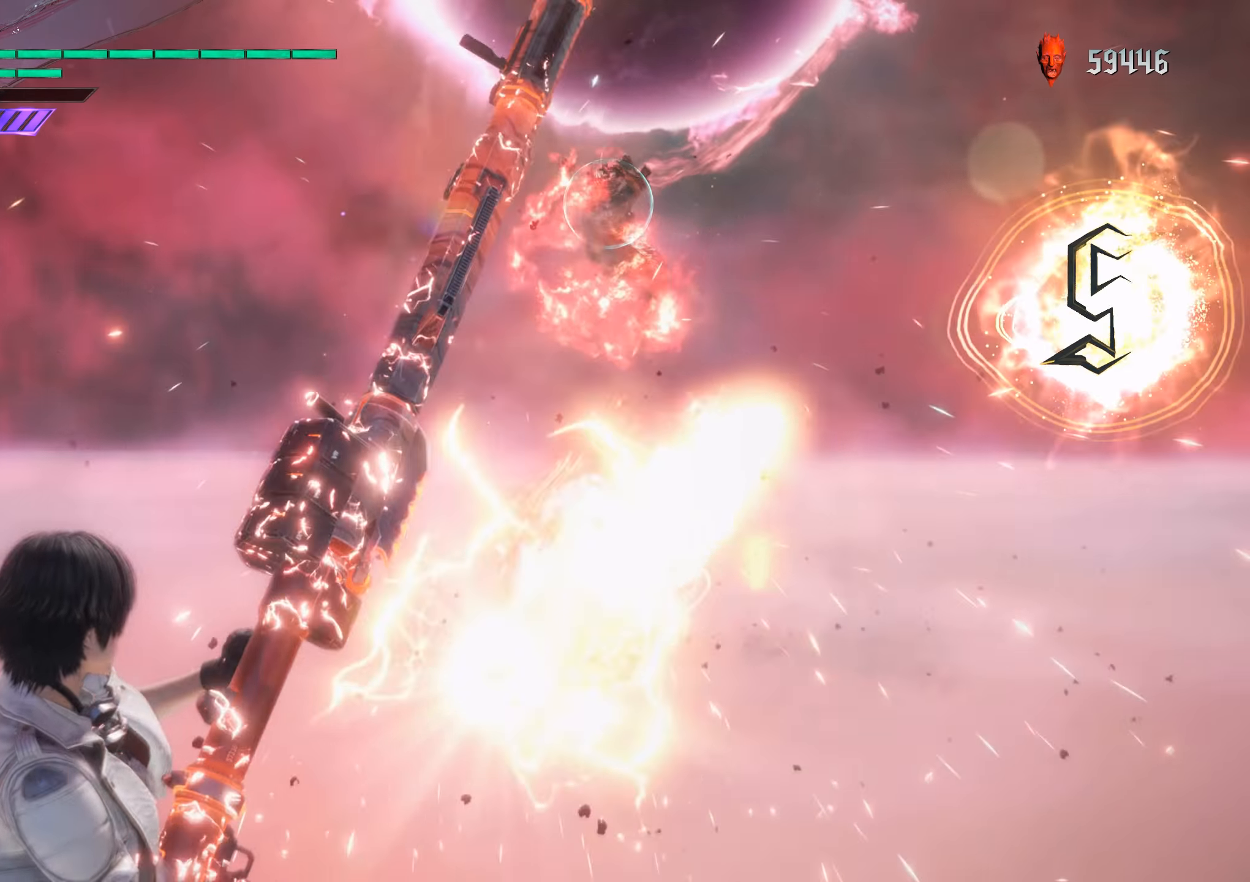
{"buttons": [], "left_stick": "center", "right_stick": "center", "events": []}